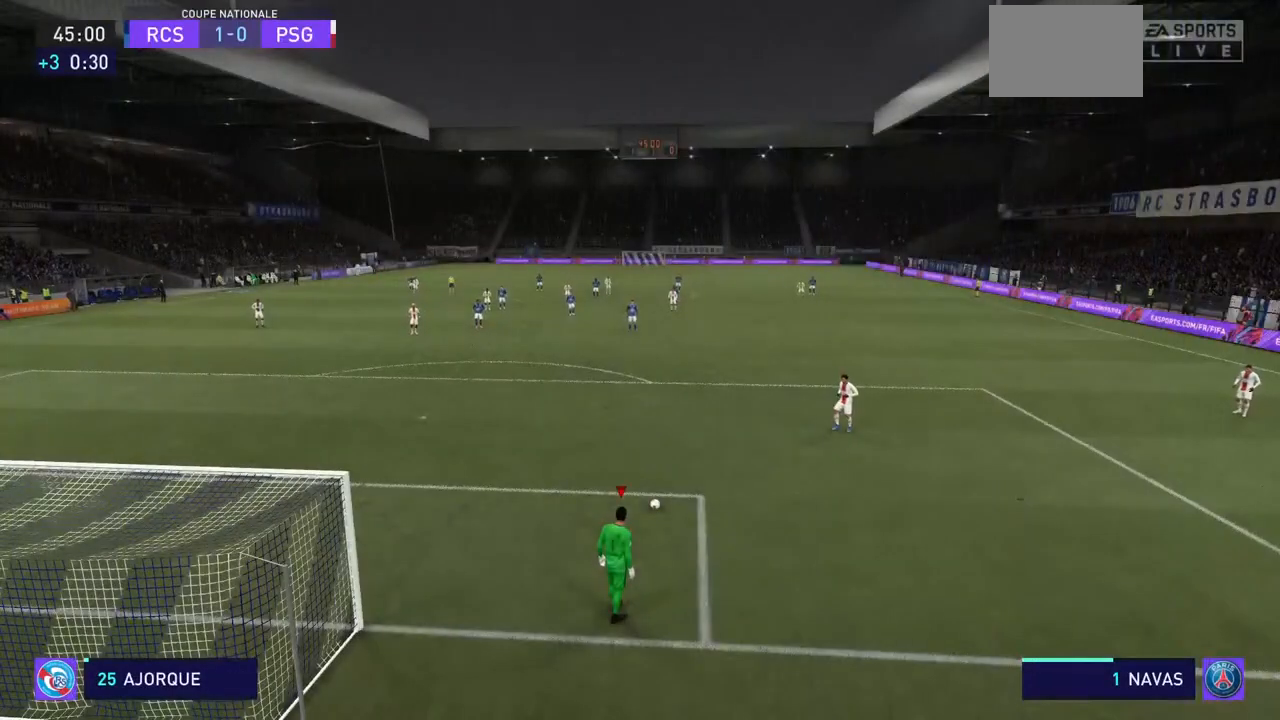
Gameplay with a controller (PlayStation layout); each line is a JSON object with the inputs held at the frame after it (dt_ms = milliseconds from this image to that frame). "events" lists button and stick changes between this image and that frame as [ms after this image, input, new state], when the widget could be followed in between. Not read: L3 R3.
{"dt_ms": 500, "buttons": ["SQUARE"], "left_stick": "center", "right_stick": "center", "events": [[433, "SQUARE", "down"]]}
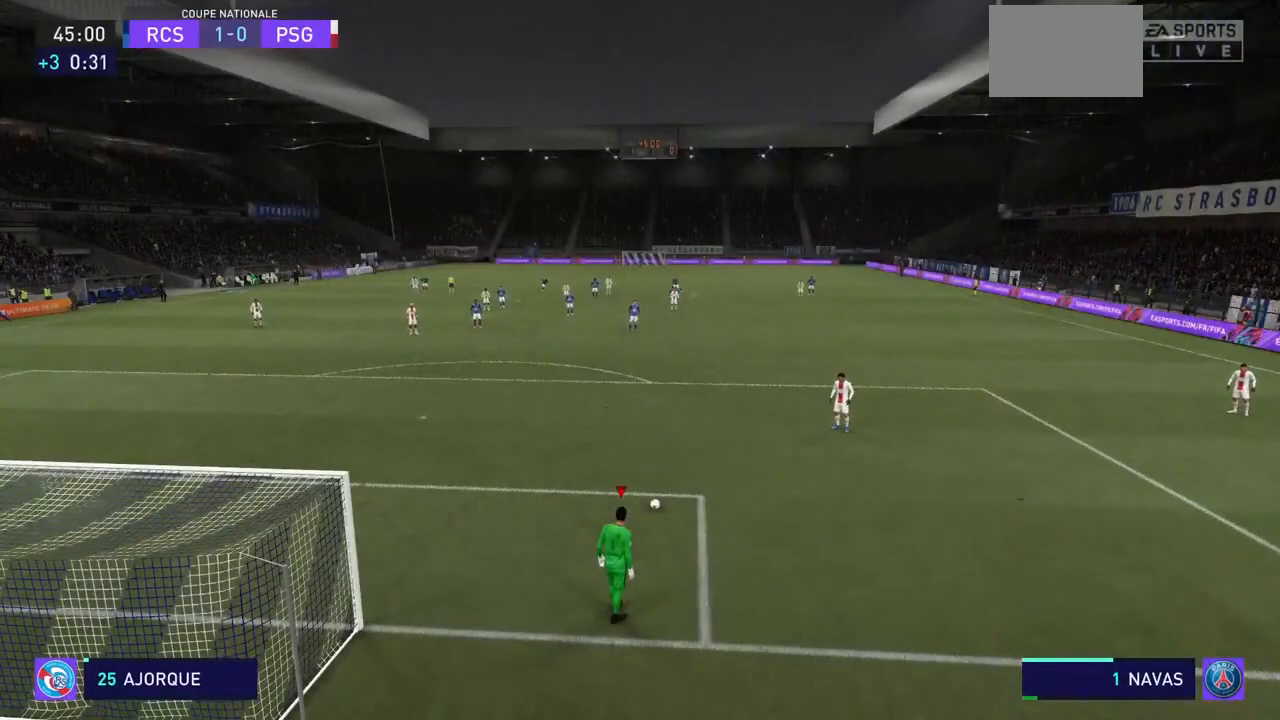
{"dt_ms": 500, "buttons": ["SQUARE"], "left_stick": "center", "right_stick": "center", "events": []}
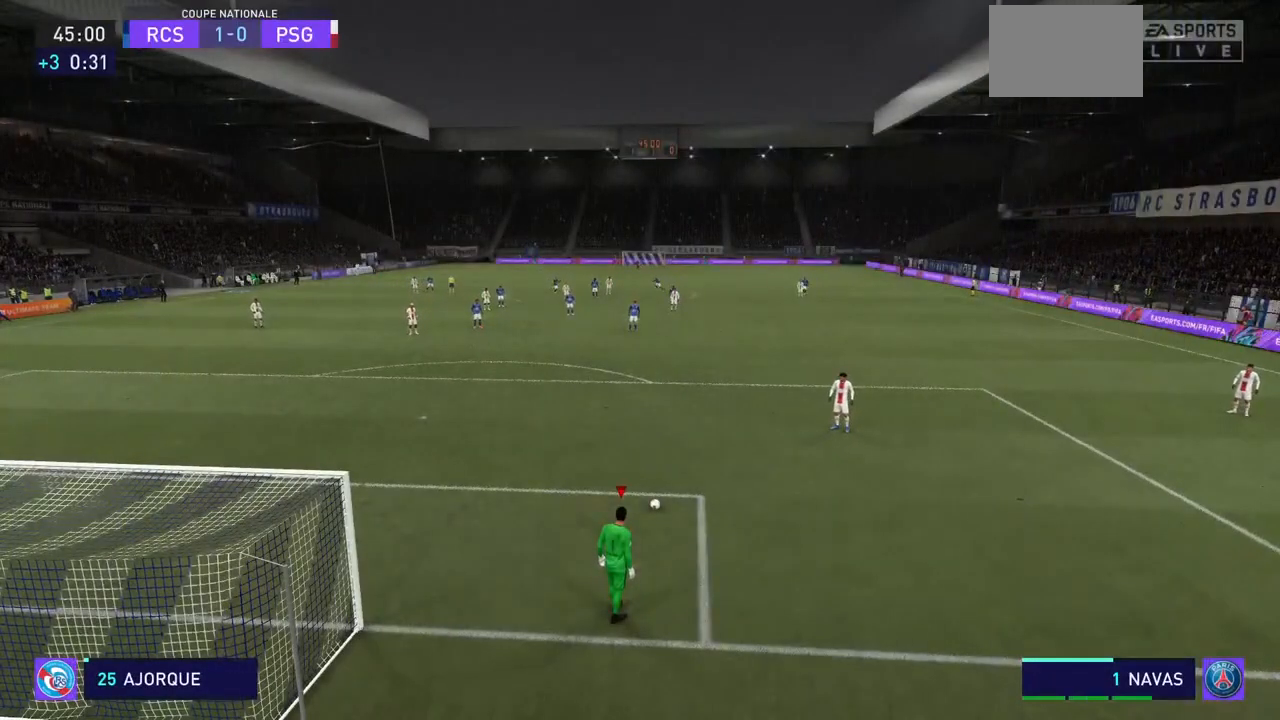
{"dt_ms": 500, "buttons": [], "left_stick": "center", "right_stick": "center"}
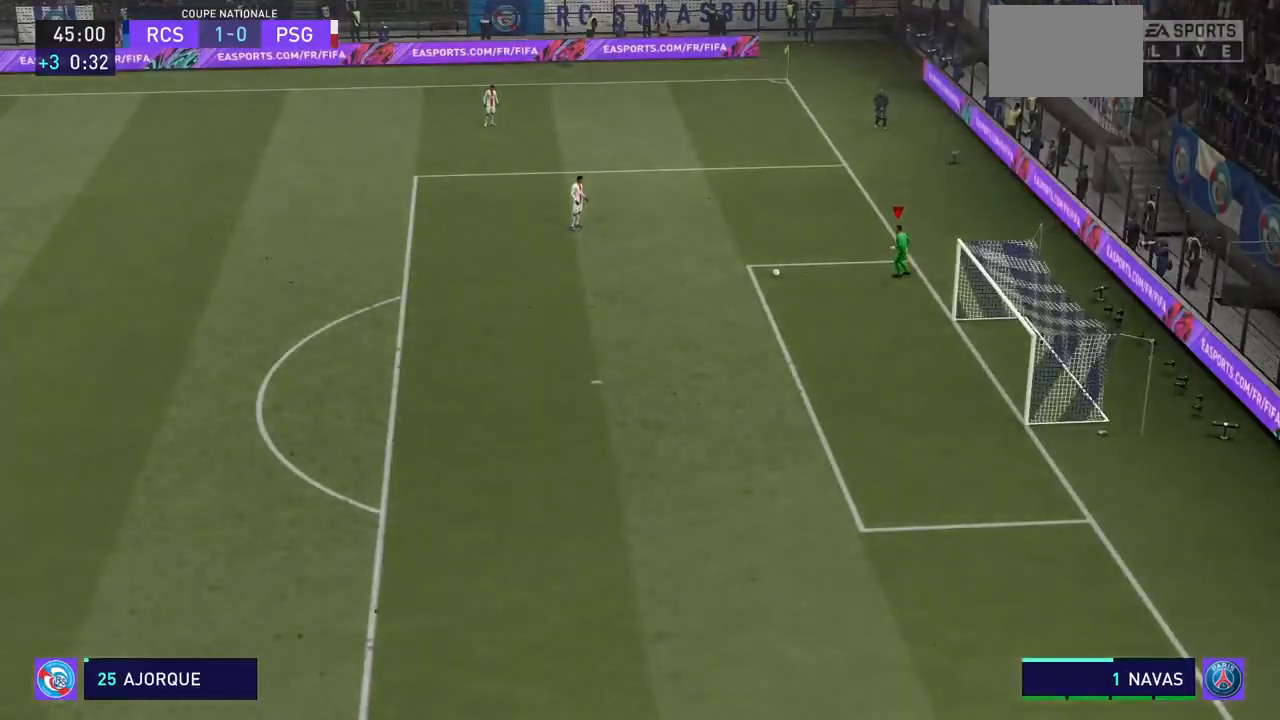
{"dt_ms": 500, "buttons": [], "left_stick": "center", "right_stick": "center", "events": []}
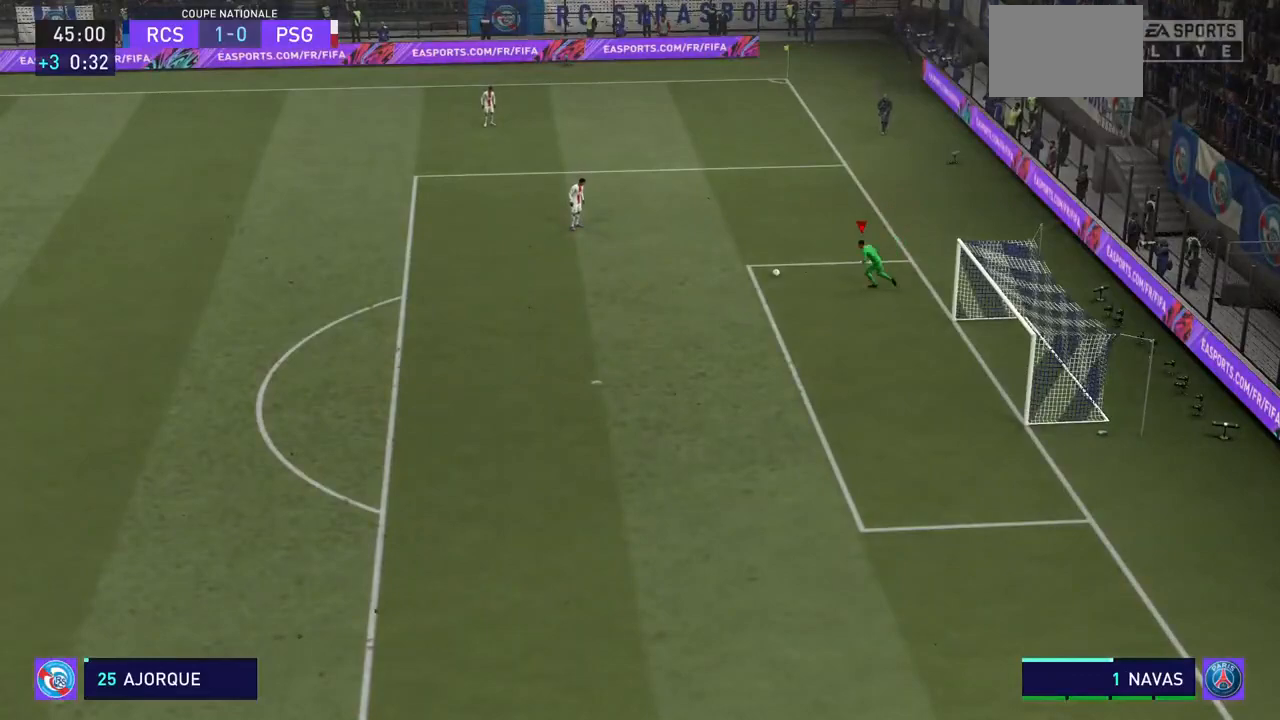
{"dt_ms": 500, "buttons": [], "left_stick": "center", "right_stick": "center", "events": []}
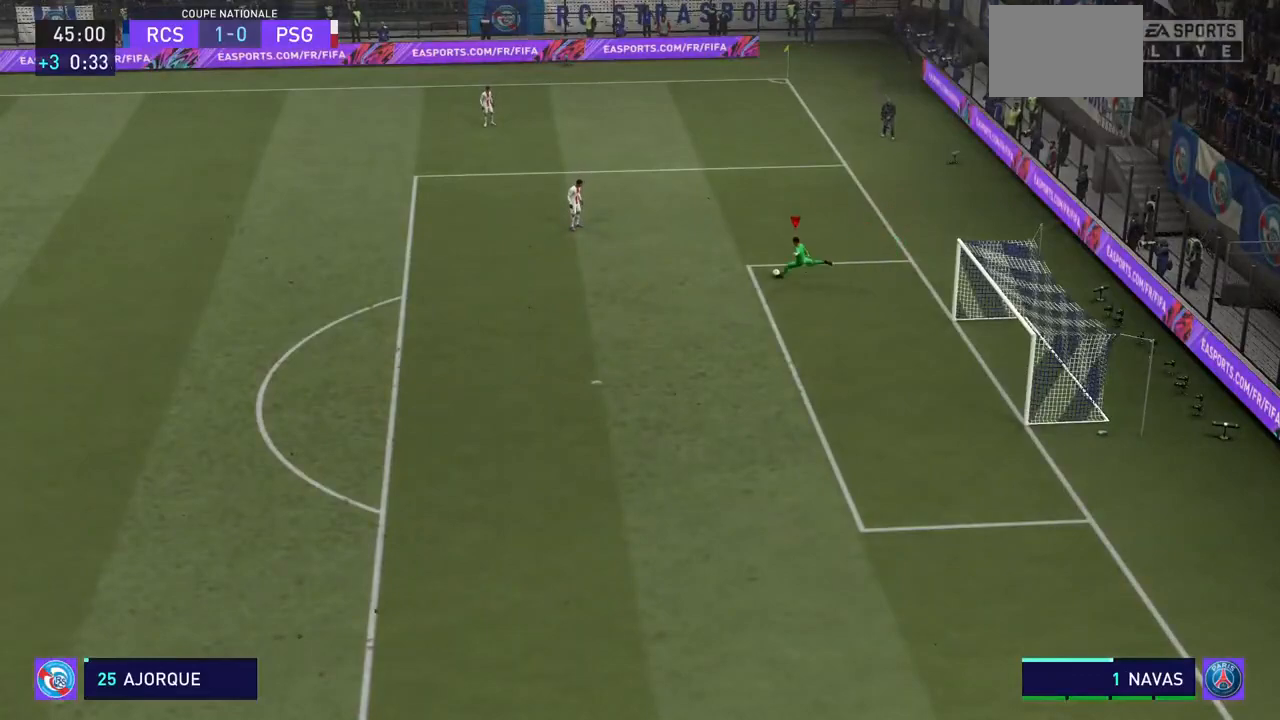
{"dt_ms": 500, "buttons": [], "left_stick": "center", "right_stick": "center", "events": []}
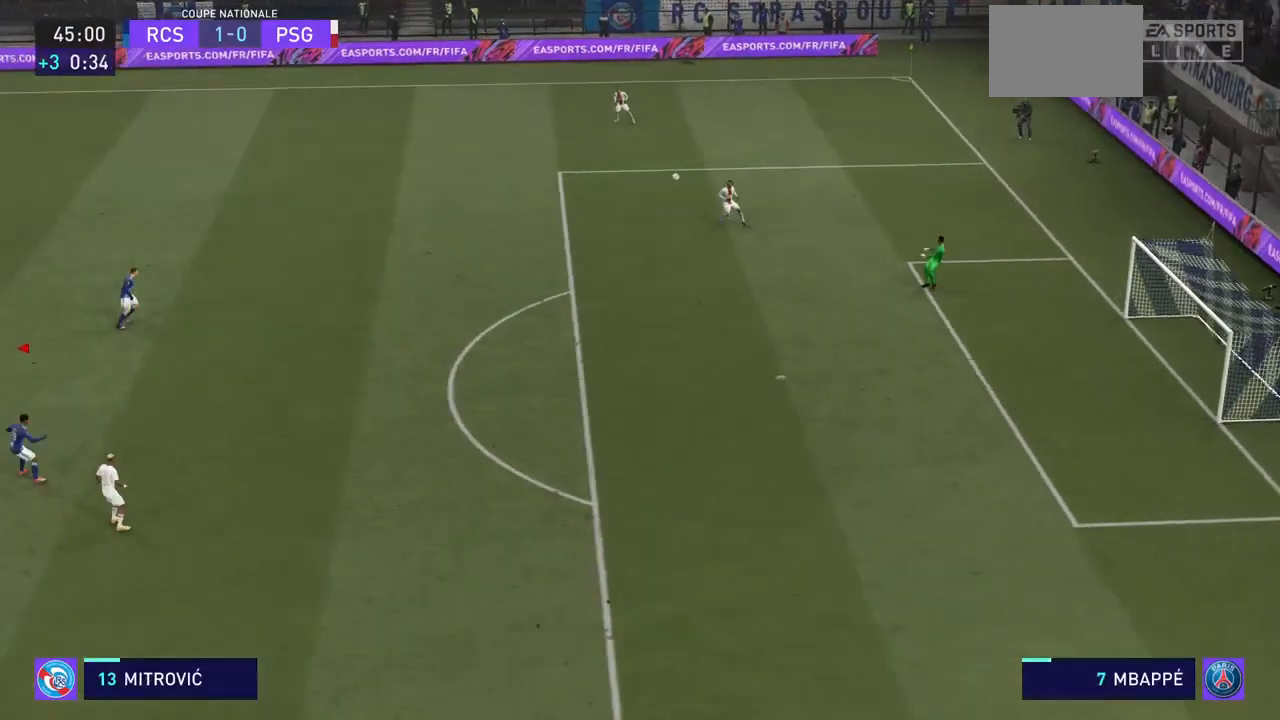
{"dt_ms": 500, "buttons": ["R2"], "left_stick": "left", "right_stick": "center", "events": [[400, "left_stick", "left"], [433, "R2", "down"]]}
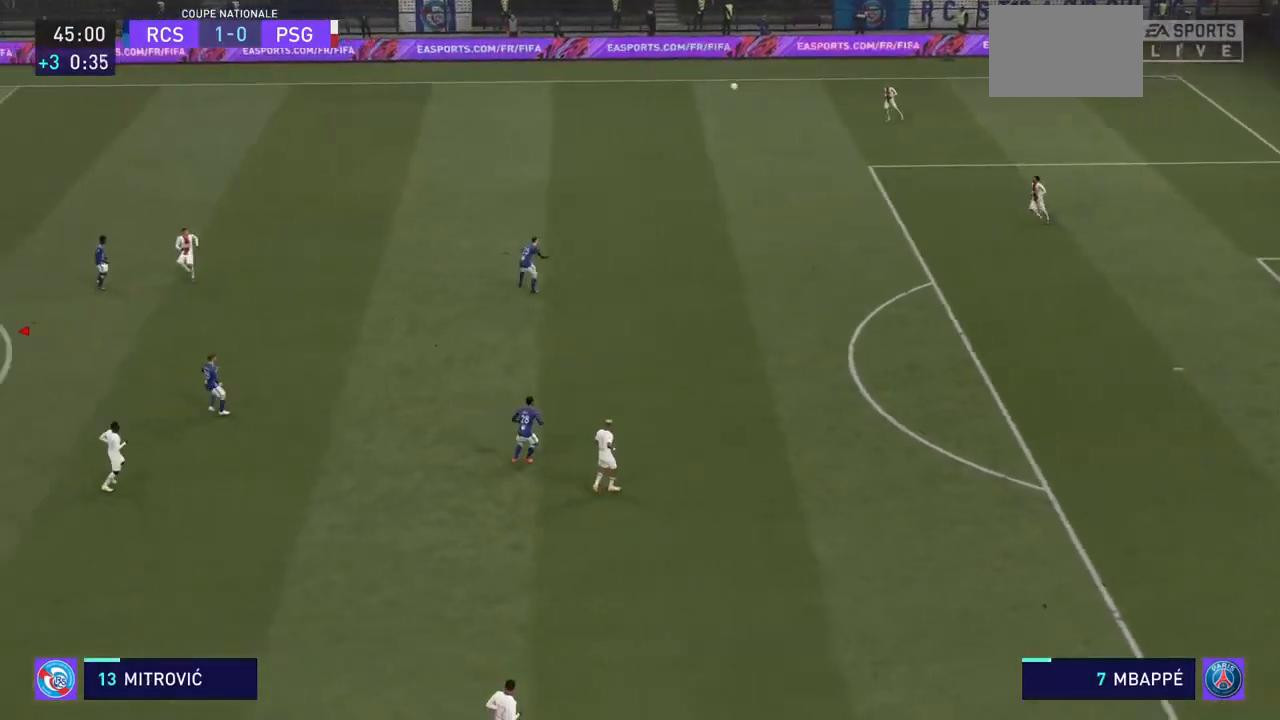
{"dt_ms": 500, "buttons": ["R2"], "left_stick": "left", "right_stick": "center", "events": []}
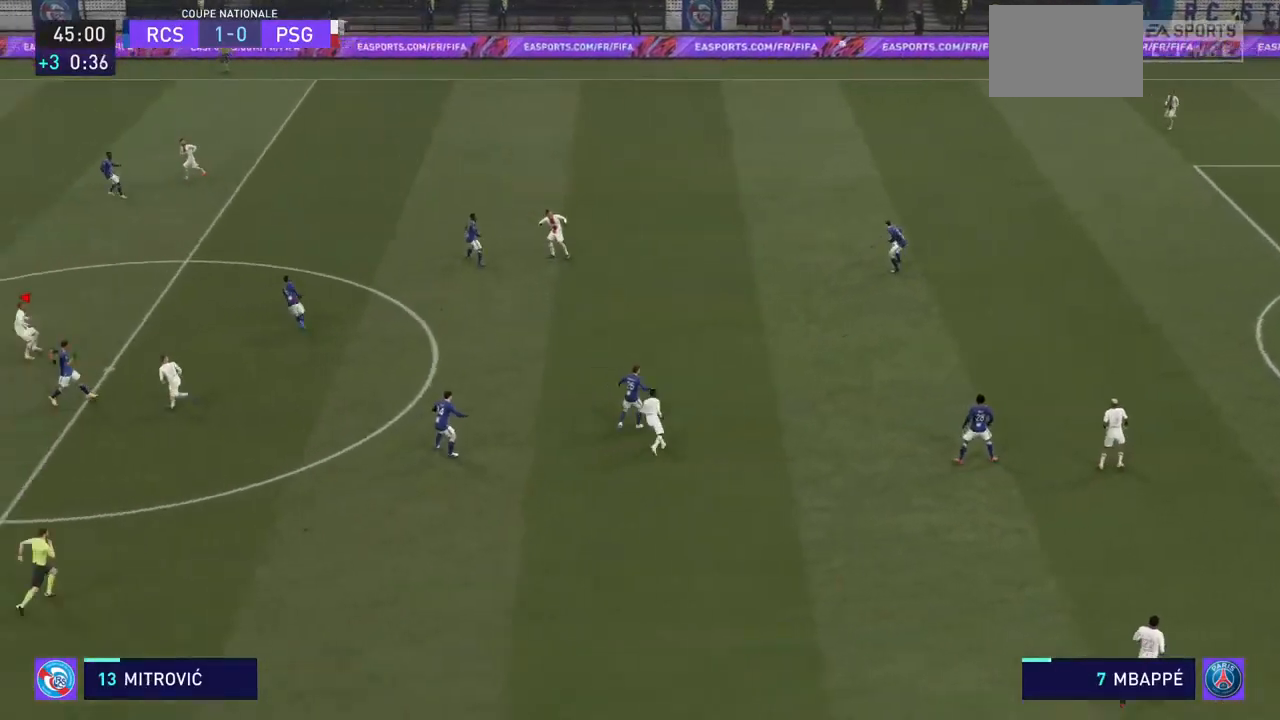
{"dt_ms": 500, "buttons": ["R2"], "left_stick": "center", "right_stick": "center", "events": [[500, "left_stick", "center"]]}
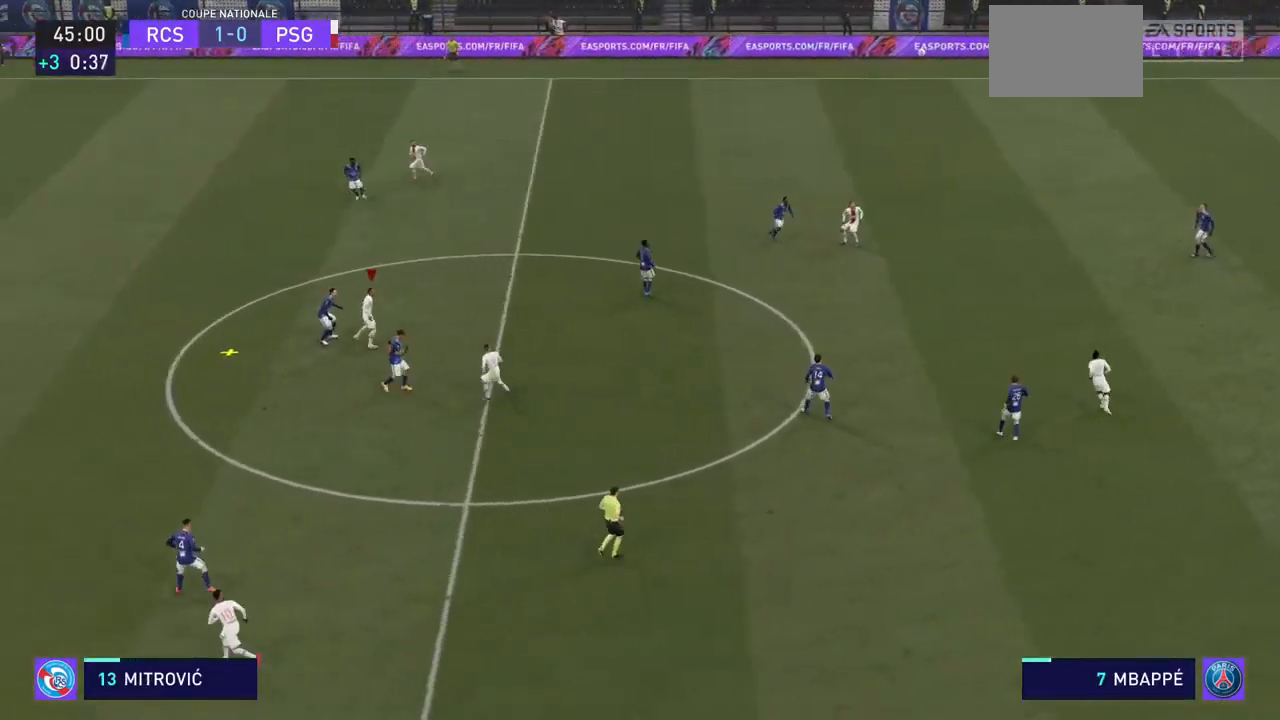
{"dt_ms": 500, "buttons": ["CROSS", "R2"], "left_stick": "left", "right_stick": "right", "events": [[67, "CROSS", "down"], [233, "CROSS", "up"], [267, "left_stick", "down-left"], [300, "CROSS", "down"], [300, "right_stick", "right"], [367, "left_stick", "left"], [400, "CROSS", "up"], [467, "CROSS", "down"]]}
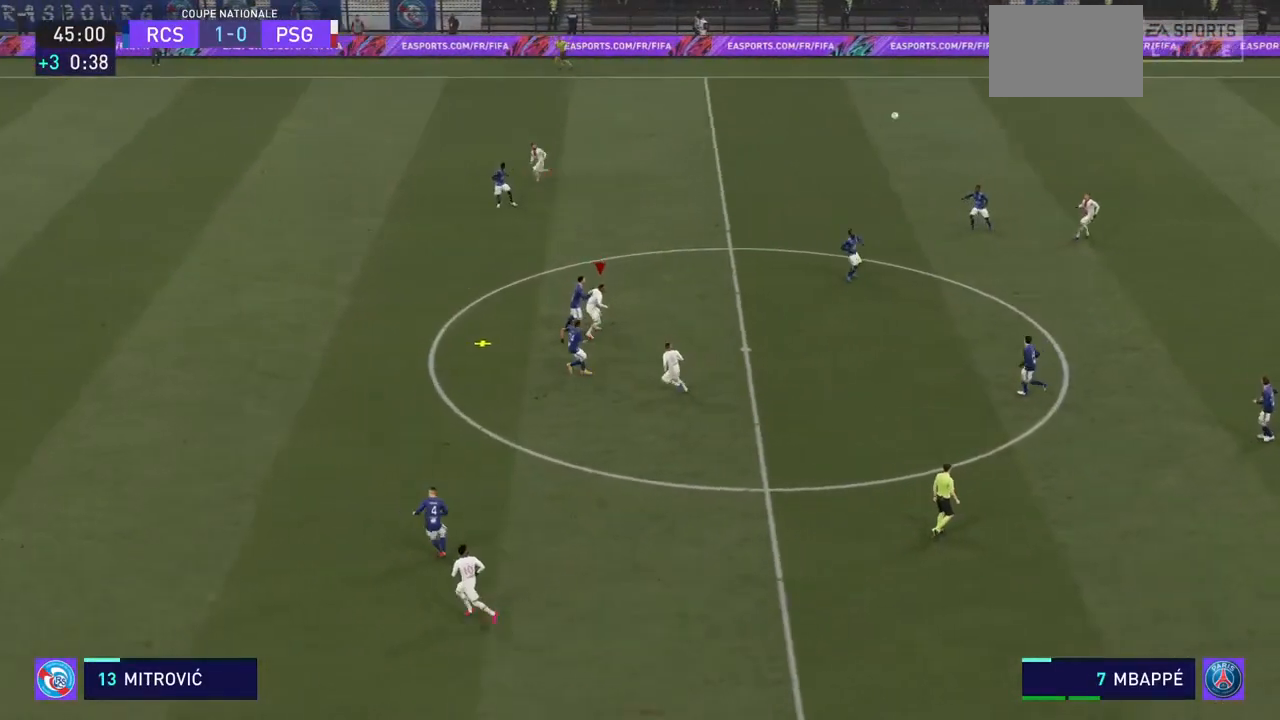
{"dt_ms": 500, "buttons": ["CROSS", "R2"], "left_stick": "left", "right_stick": "right", "events": [[67, "CROSS", "up"], [133, "CROSS", "down"], [233, "CROSS", "up"], [267, "CROSS", "down"], [400, "CROSS", "up"], [433, "CROSS", "down"]]}
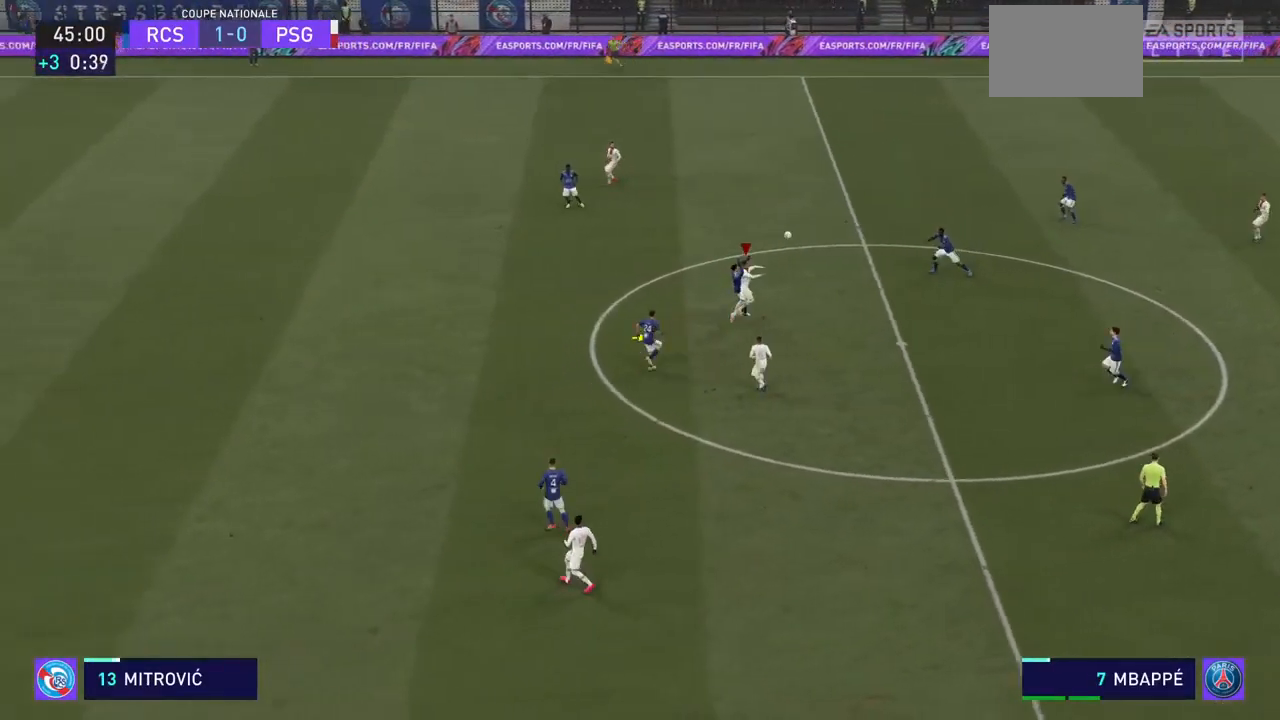
{"dt_ms": 500, "buttons": ["CROSS", "R2"], "left_stick": "left", "right_stick": "up-right", "events": [[67, "CROSS", "up"], [100, "CROSS", "down"], [100, "right_stick", "up-right"], [233, "CROSS", "up"], [267, "CROSS", "down"], [367, "CROSS", "up"], [433, "CROSS", "down"]]}
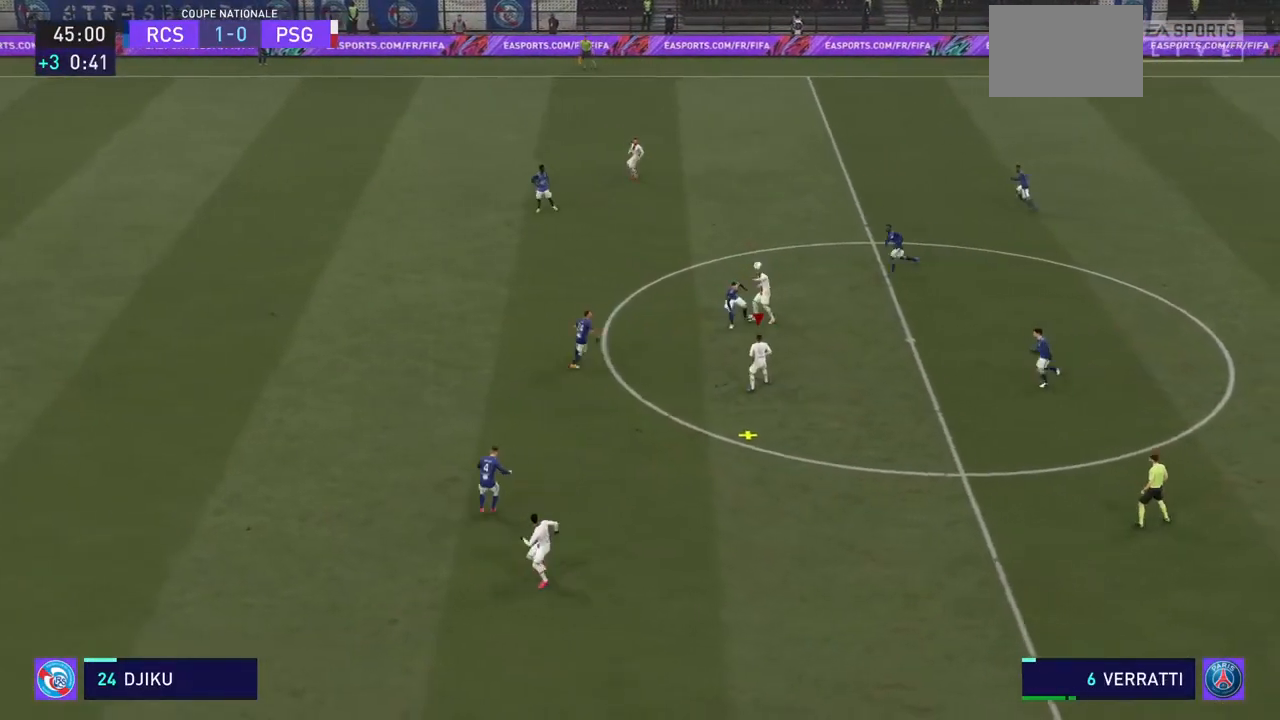
{"dt_ms": 1000, "buttons": ["R2"], "left_stick": "left", "right_stick": "center"}
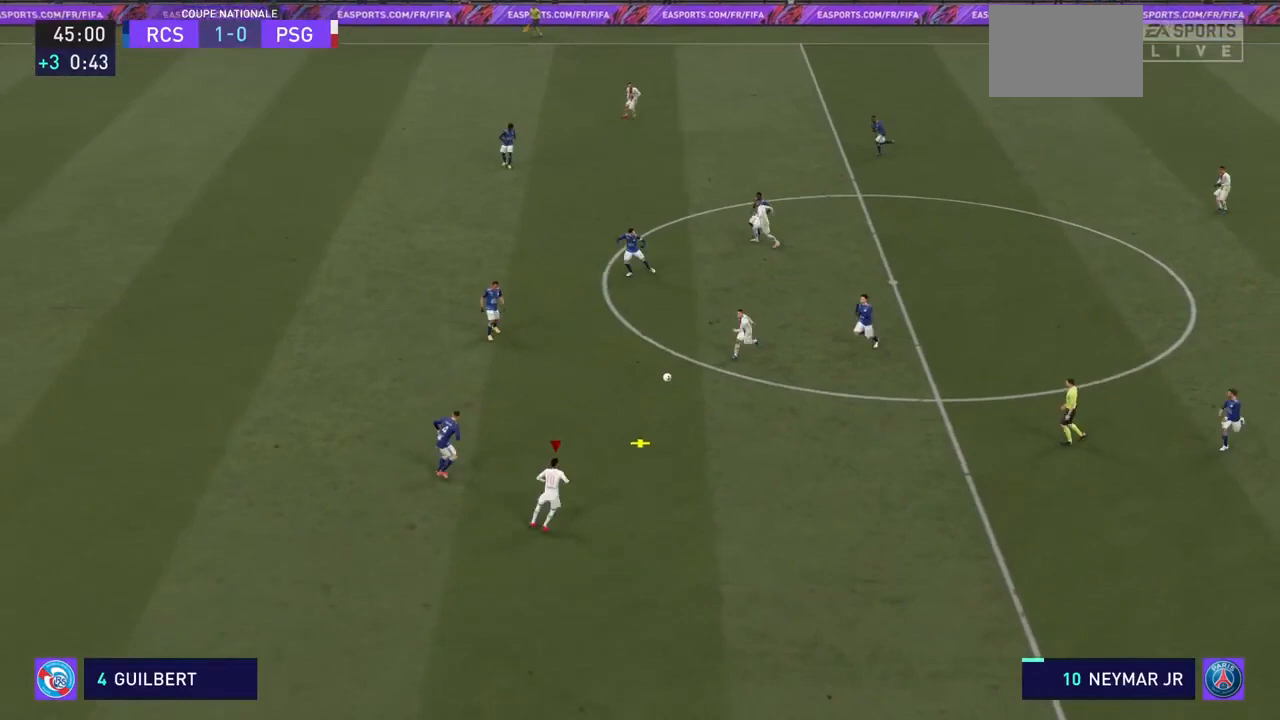
{"dt_ms": 500, "buttons": ["R2"], "left_stick": "left", "right_stick": "center", "events": []}
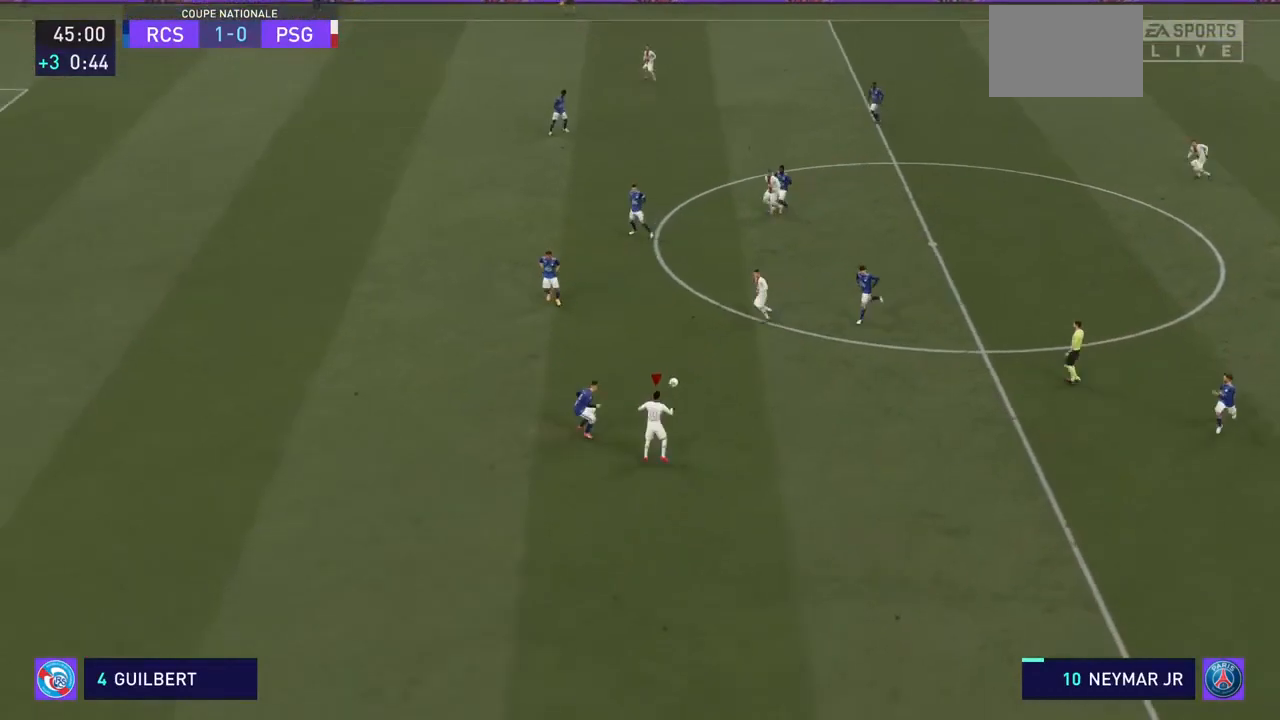
{"dt_ms": 500, "buttons": ["R2"], "left_stick": "center", "right_stick": "center", "events": [[300, "left_stick", "center"]]}
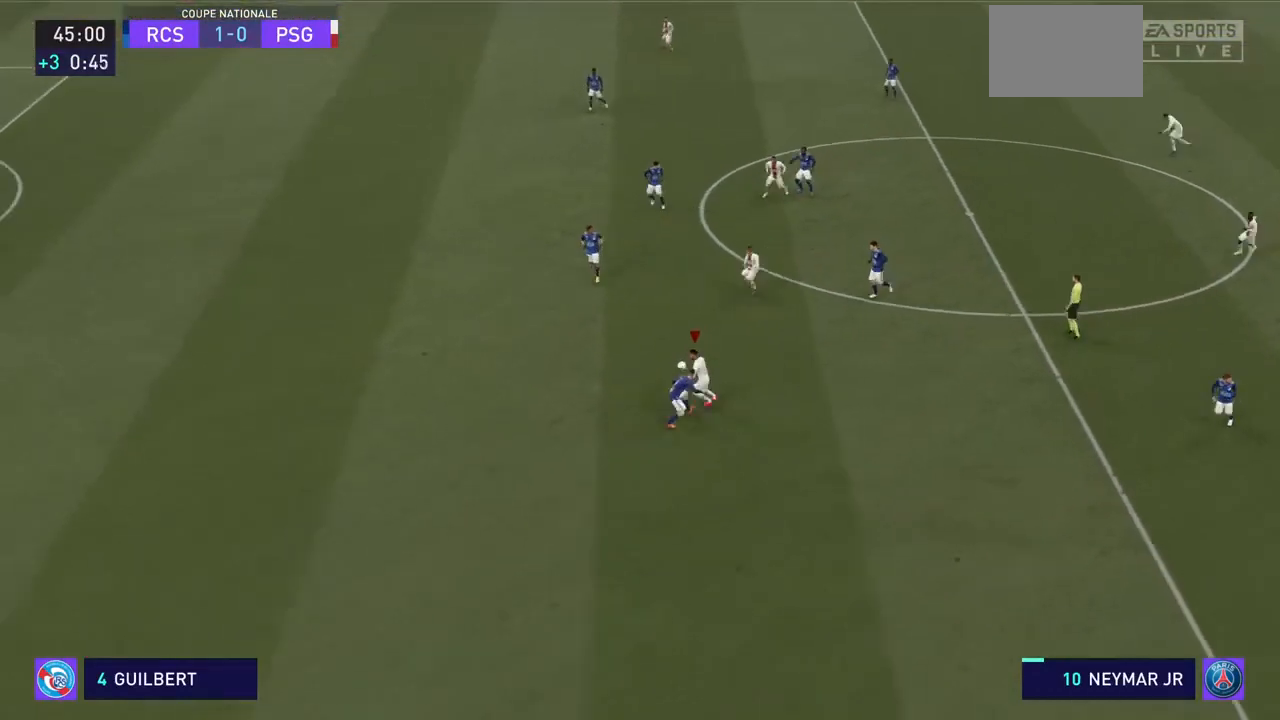
{"dt_ms": 1000, "buttons": ["R2"], "left_stick": "left", "right_stick": "center"}
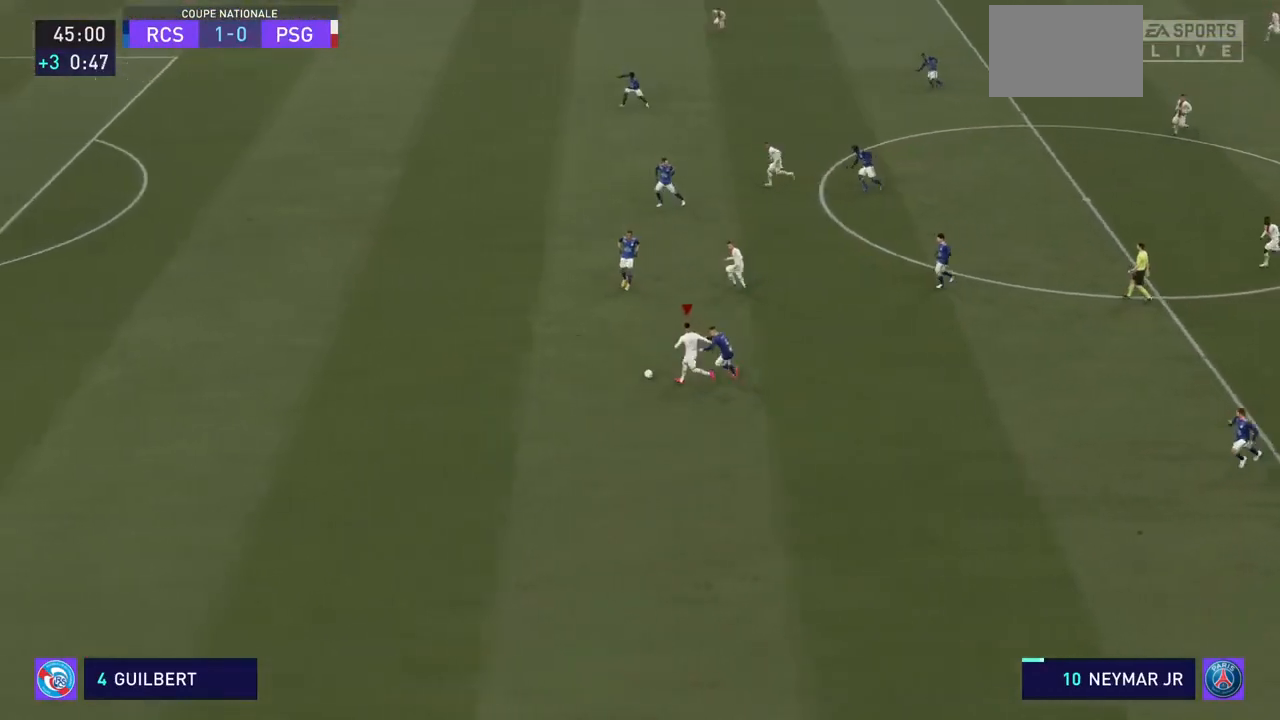
{"dt_ms": 500, "buttons": ["R2"], "left_stick": "left", "right_stick": "center", "events": [[400, "left_stick", "down-left"], [500, "left_stick", "left"]]}
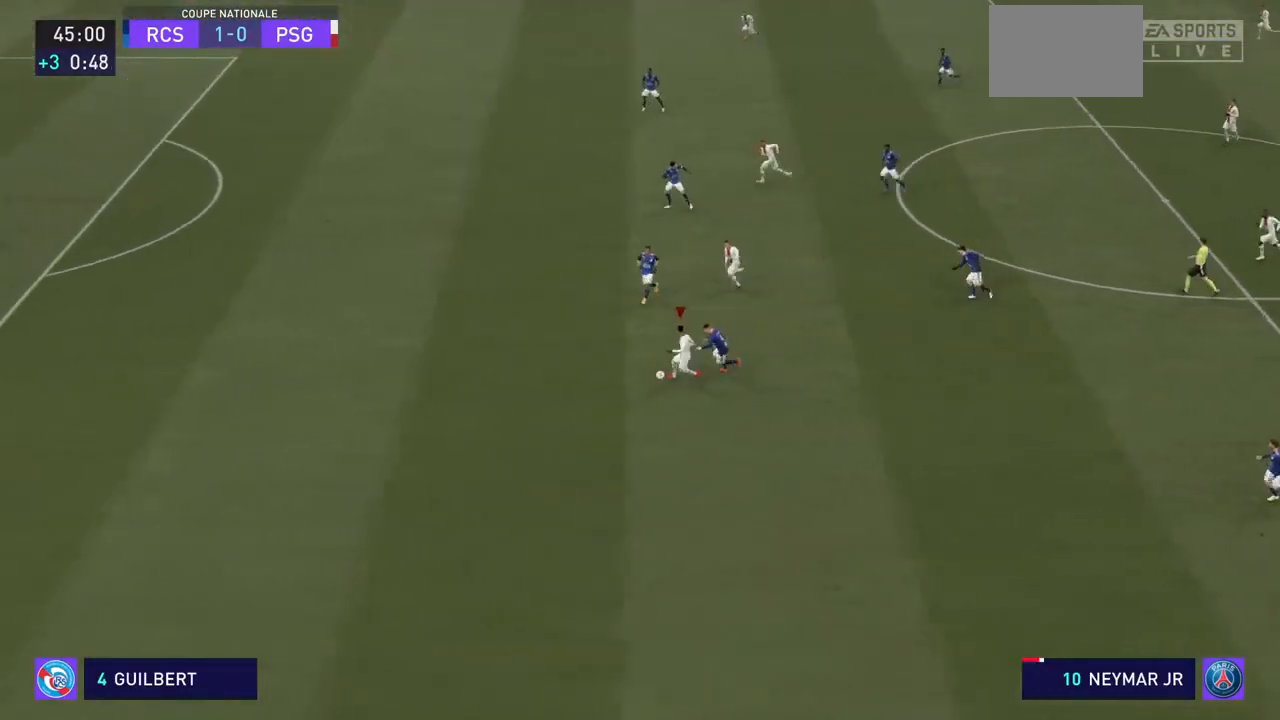
{"dt_ms": 500, "buttons": ["R2"], "left_stick": "left", "right_stick": "center", "events": []}
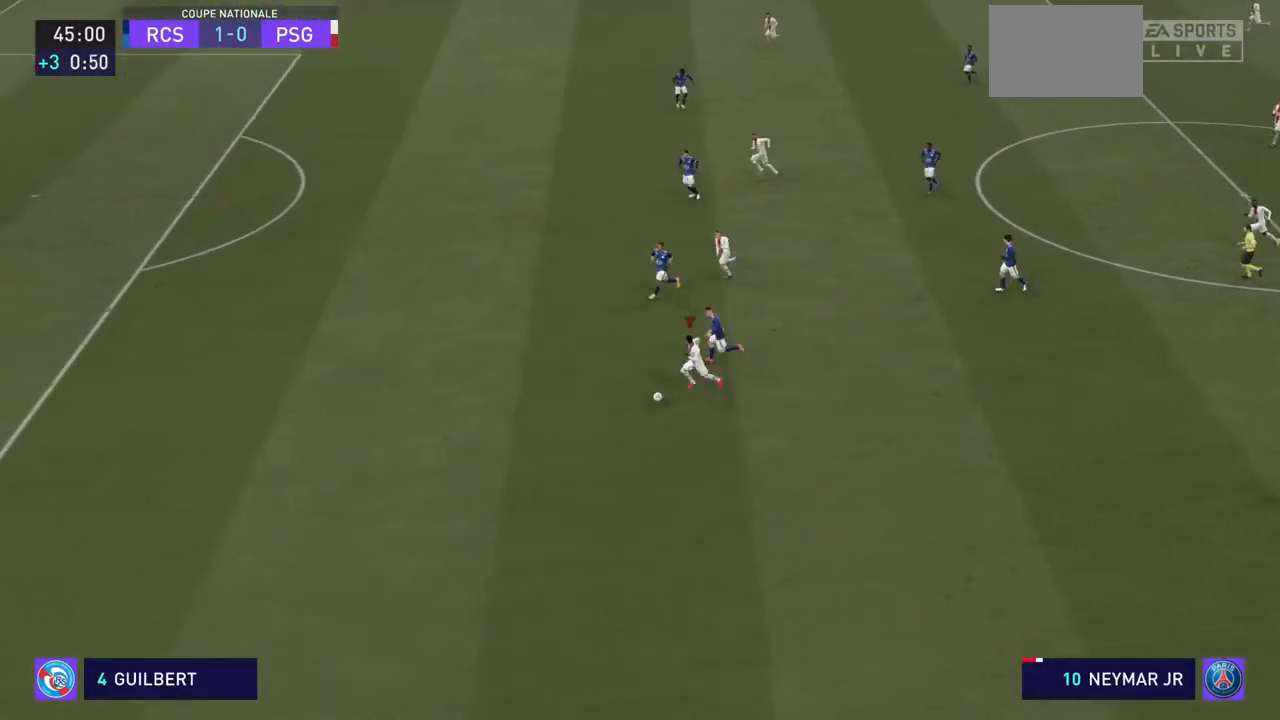
{"dt_ms": 500, "buttons": ["R2"], "left_stick": "up-left", "right_stick": "center", "events": [[500, "left_stick", "up-left"]]}
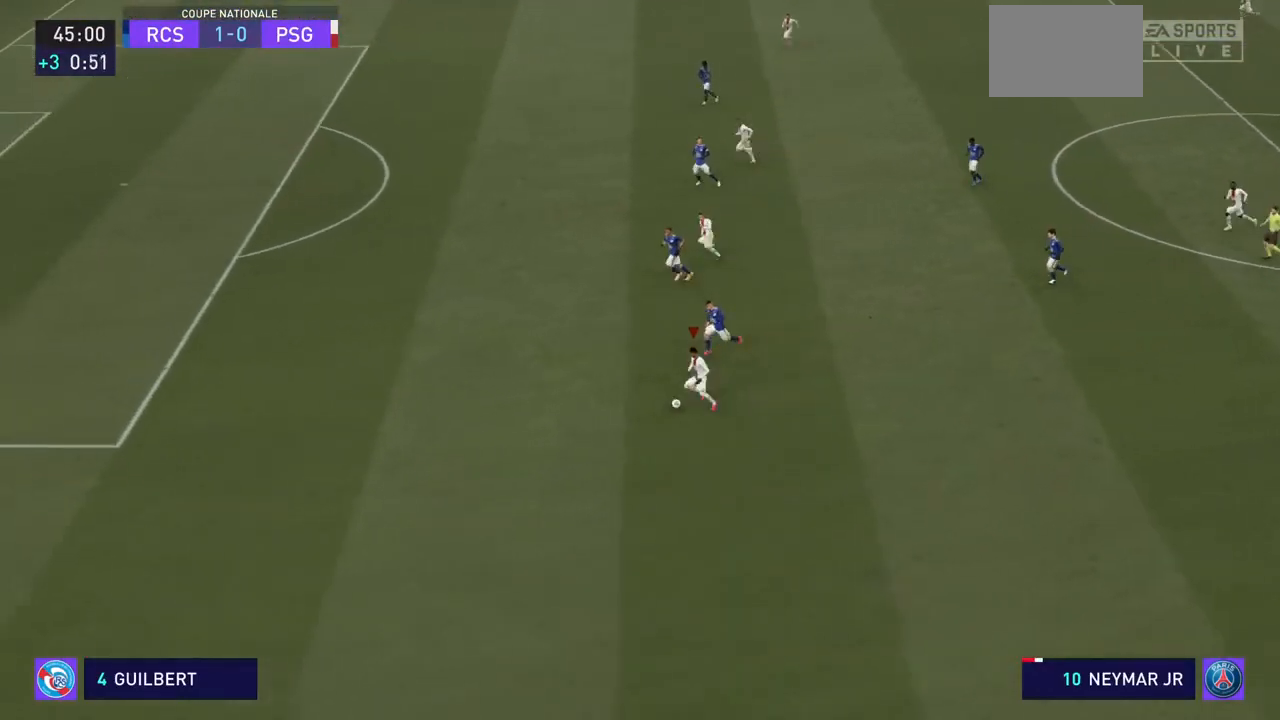
{"dt_ms": 500, "buttons": ["R2"], "left_stick": "up-left", "right_stick": "center", "events": []}
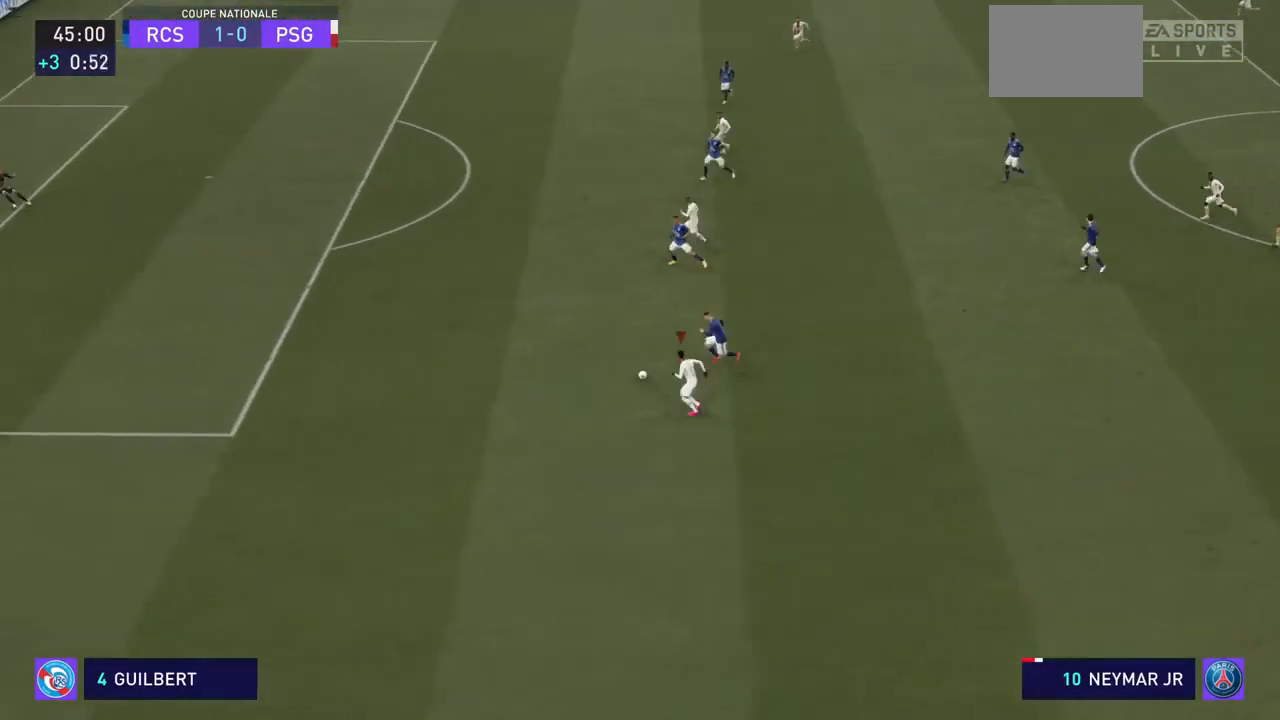
{"dt_ms": 500, "buttons": ["R2"], "left_stick": "up-left", "right_stick": "center", "events": []}
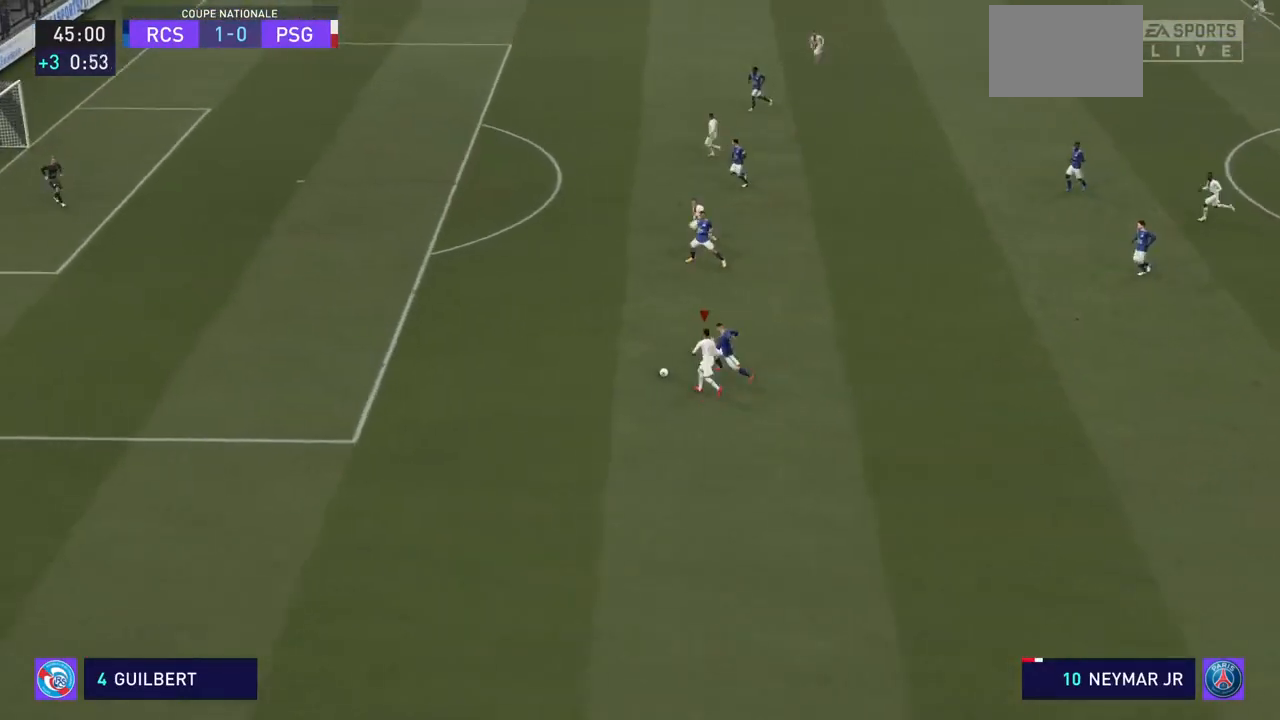
{"dt_ms": 500, "buttons": ["R2"], "left_stick": "up-left", "right_stick": "center", "events": []}